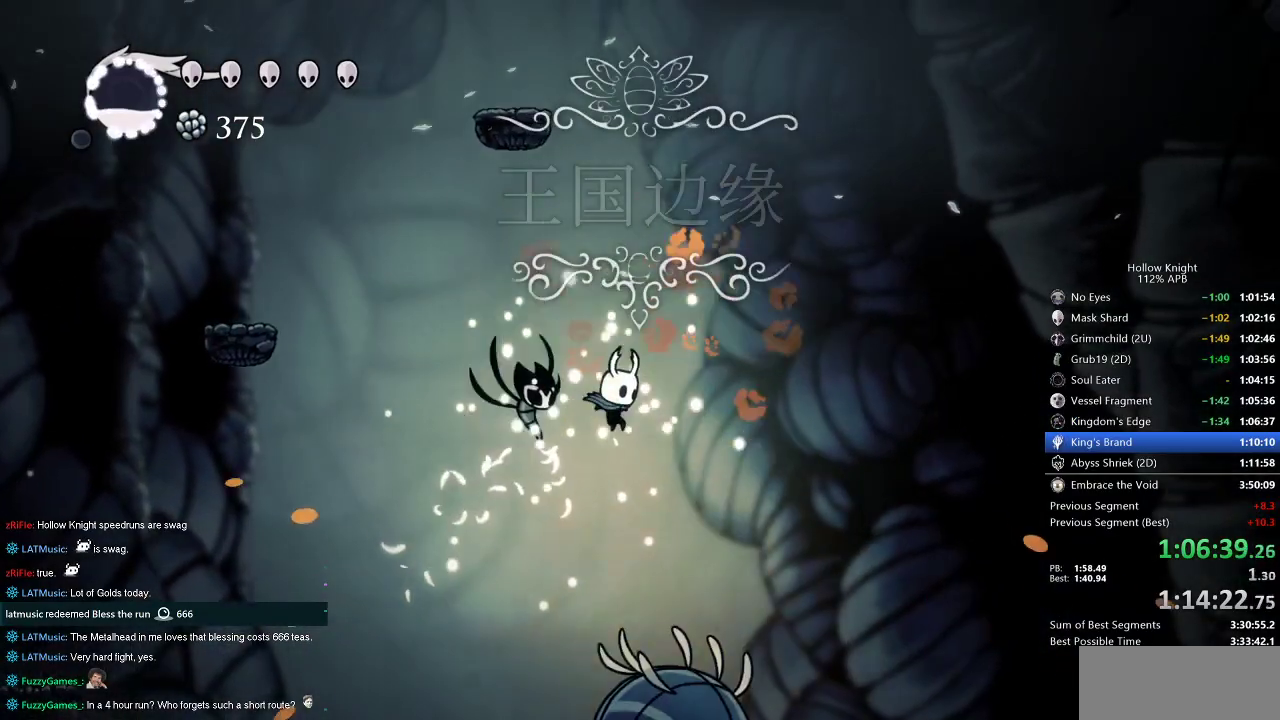
Gameplay with keyboard; each line is a JSON object with the keys held at the frame after it. "events" lists presses ("down") and releases ("up") of "cdash", "dash", "dnail", "down", "heal", "inv", "jump", "left", "nail", "right", "spell" and "up" between this image and that frame as [ms after this image, input, new state], when the widget could be followed in between. No other keys are recorded. Mouse input is not recorded. Key names are as the overlay labels them; some are game actions (e.g. jump) rather than physical keys.
{"keys": ["left"], "events": [[50, "right", "up"], [250, "nail", "down"], [300, "left", "down"], [350, "down", "up"], [350, "nail", "up"]]}
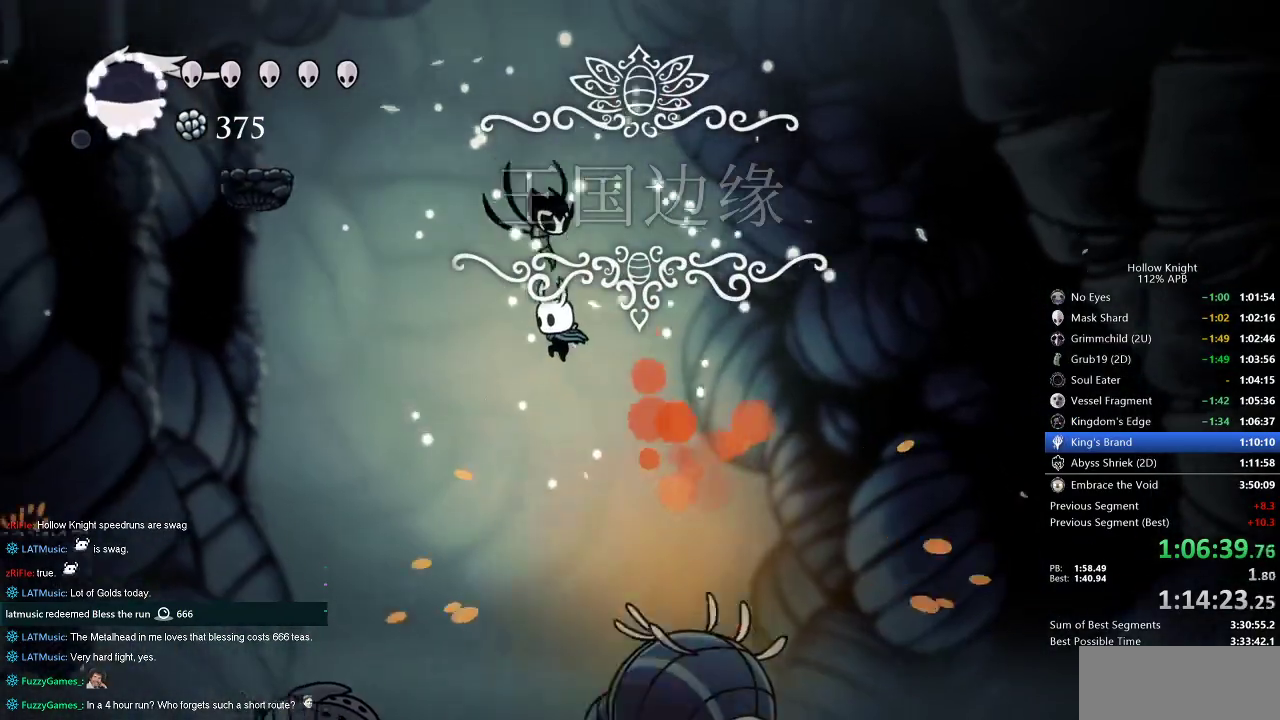
{"keys": ["nail", "right"], "events": [[267, "left", "up"], [317, "right", "down"], [500, "nail", "down"]]}
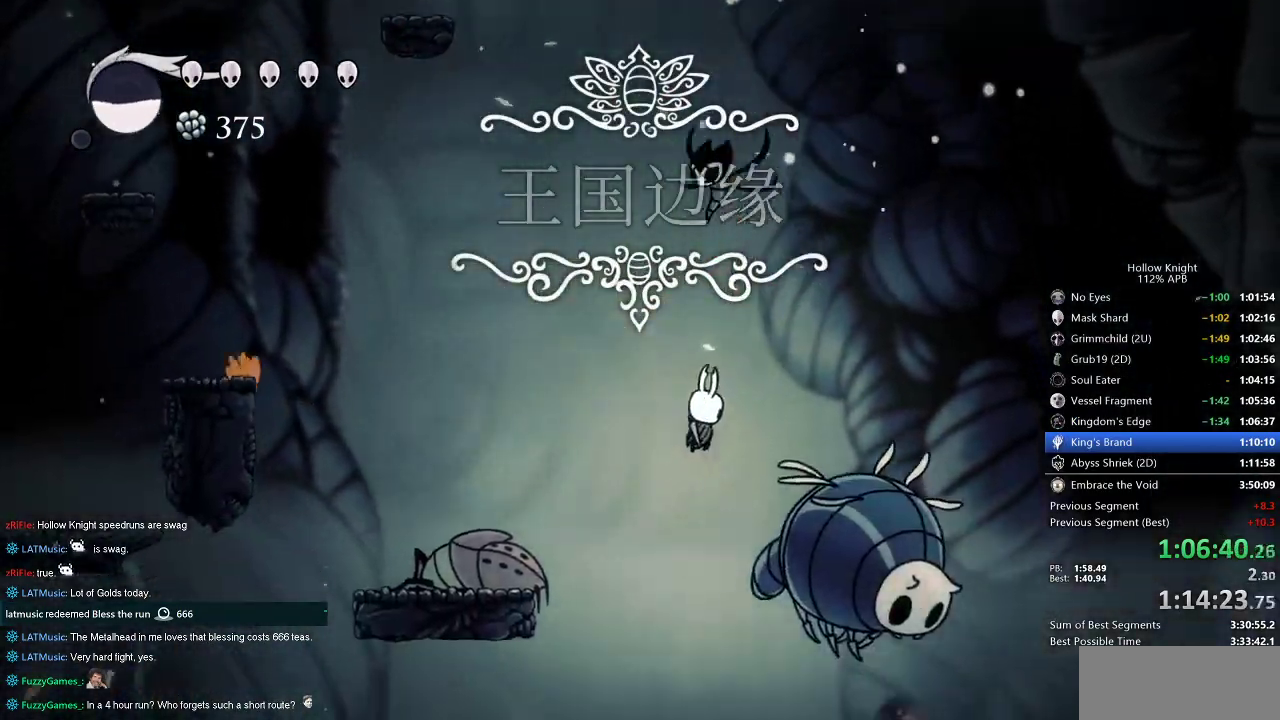
{"keys": ["jump"], "events": [[100, "nail", "up"], [100, "right", "up"], [333, "jump", "down"]]}
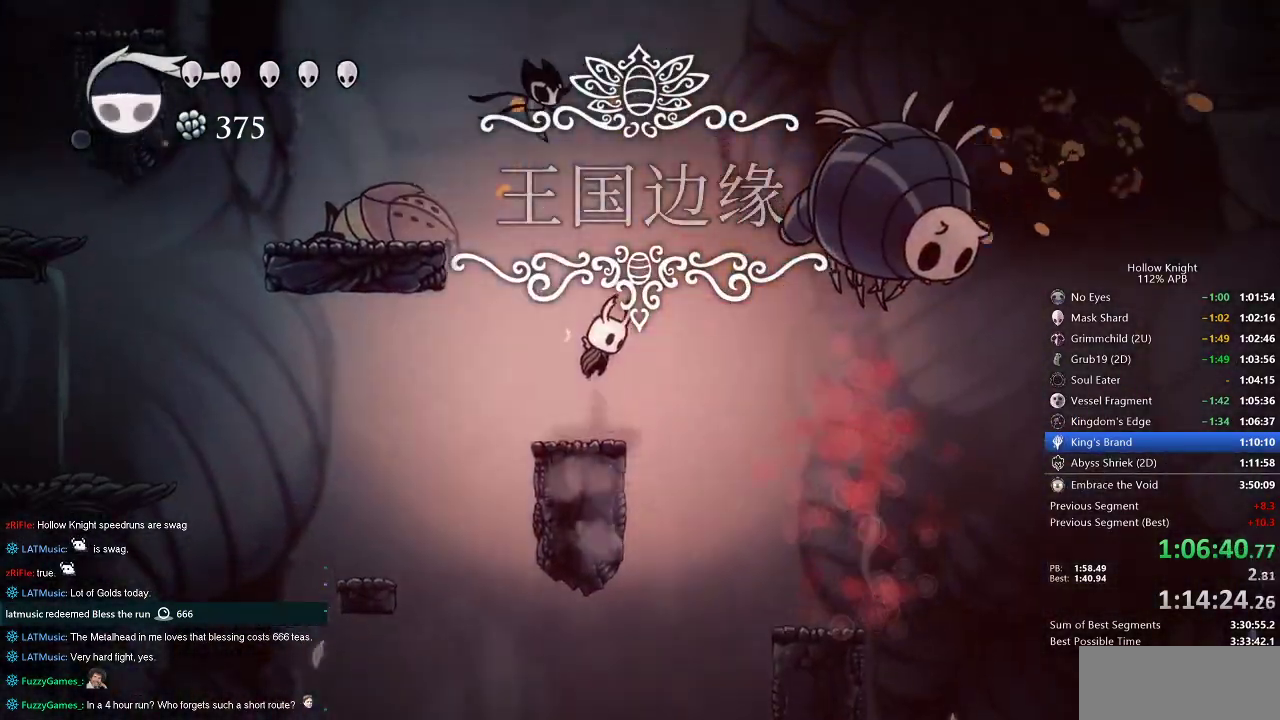
{"keys": ["jump", "left"], "events": [[17, "jump", "up"], [400, "left", "down"], [450, "jump", "down"], [450, "left", "up"], [483, "left", "down"]]}
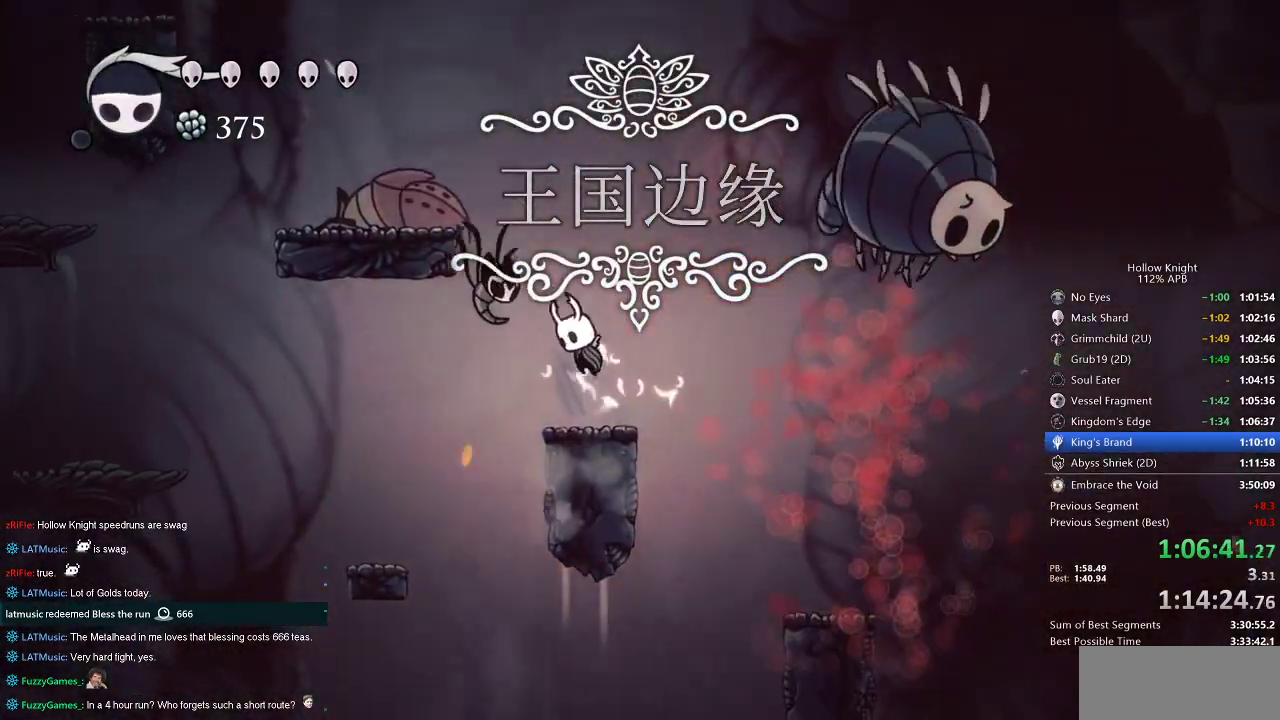
{"keys": ["left"], "events": [[367, "jump", "up"]]}
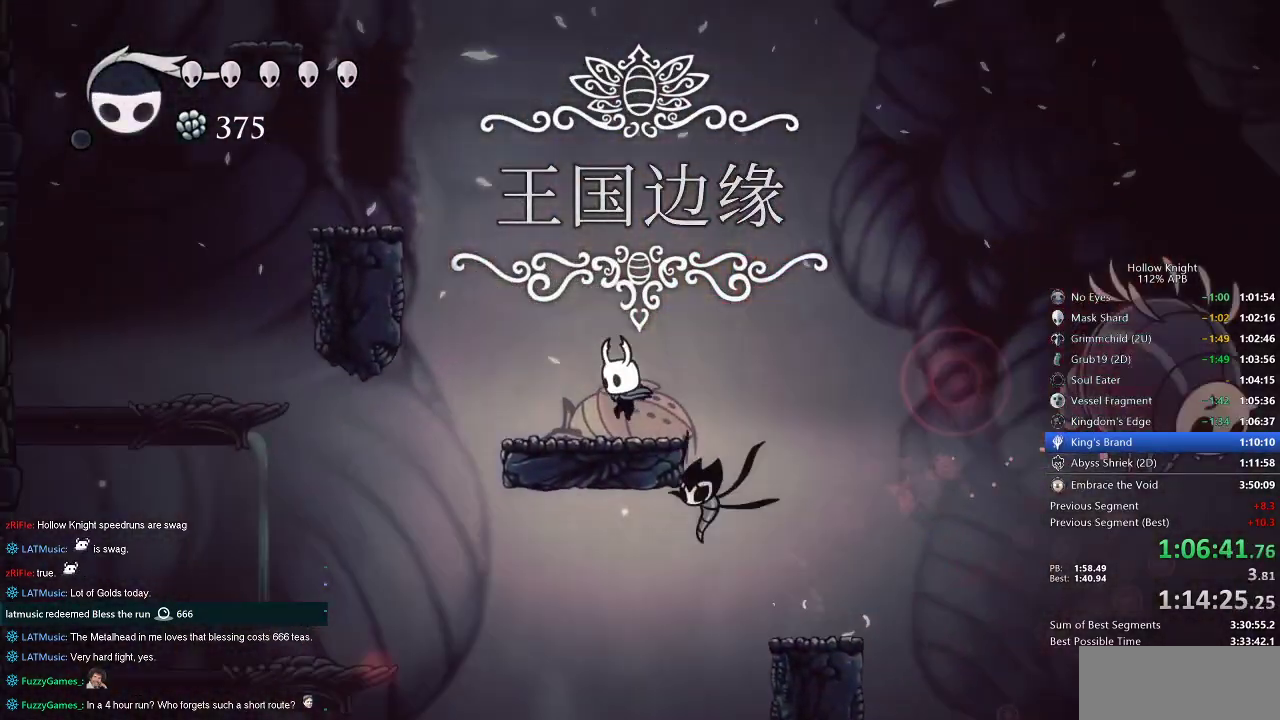
{"keys": [], "events": [[100, "left", "up"], [100, "right", "down"], [150, "right", "up"]]}
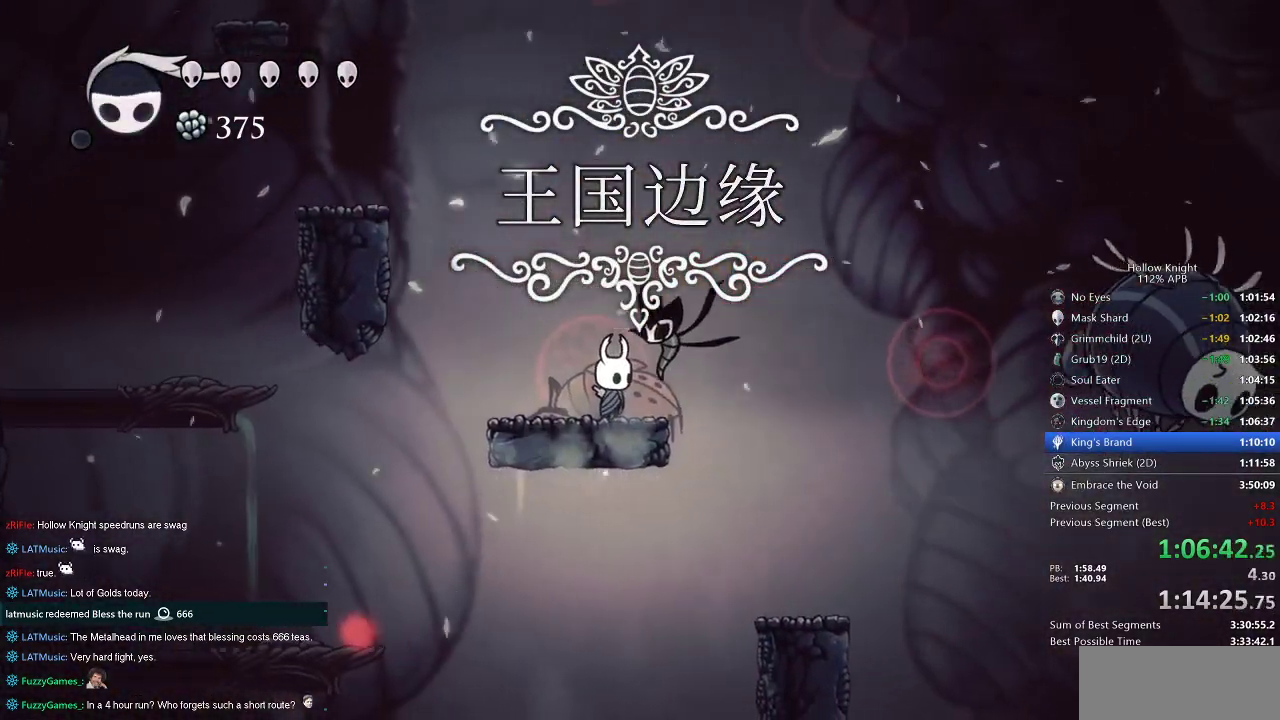
{"keys": ["left"], "events": [[500, "left", "down"]]}
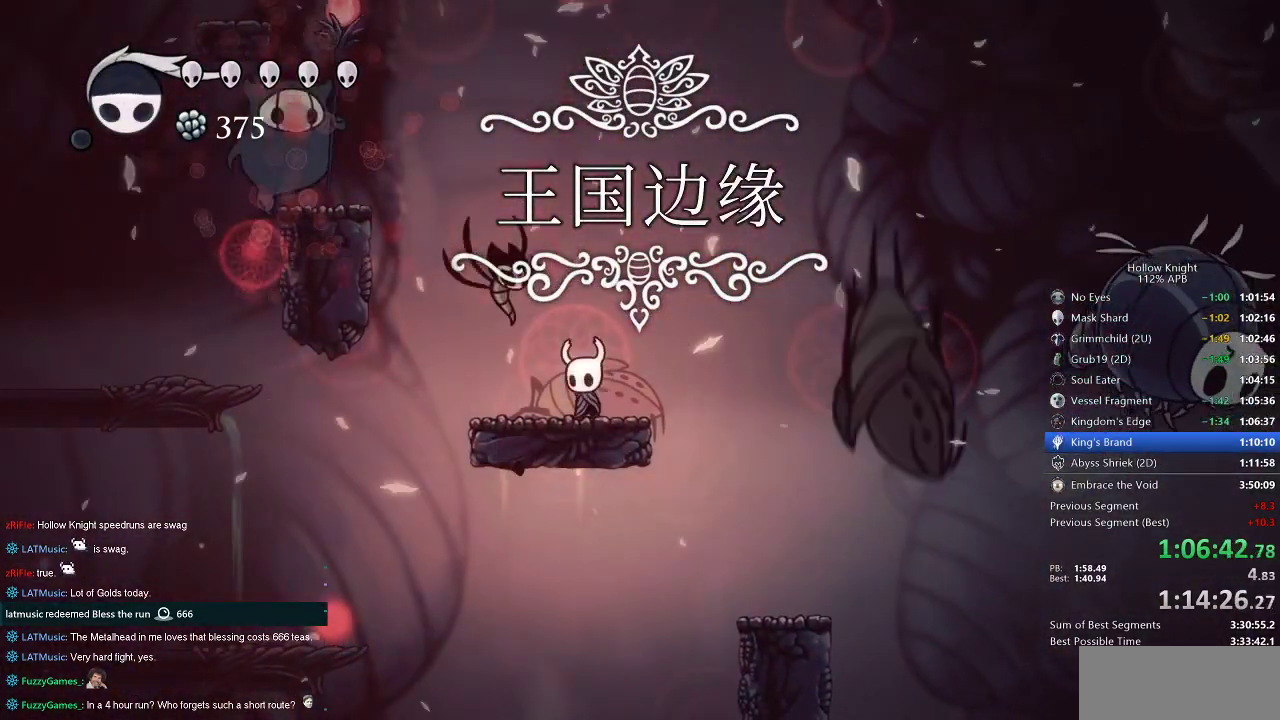
{"keys": [], "events": [[33, "left", "up"]]}
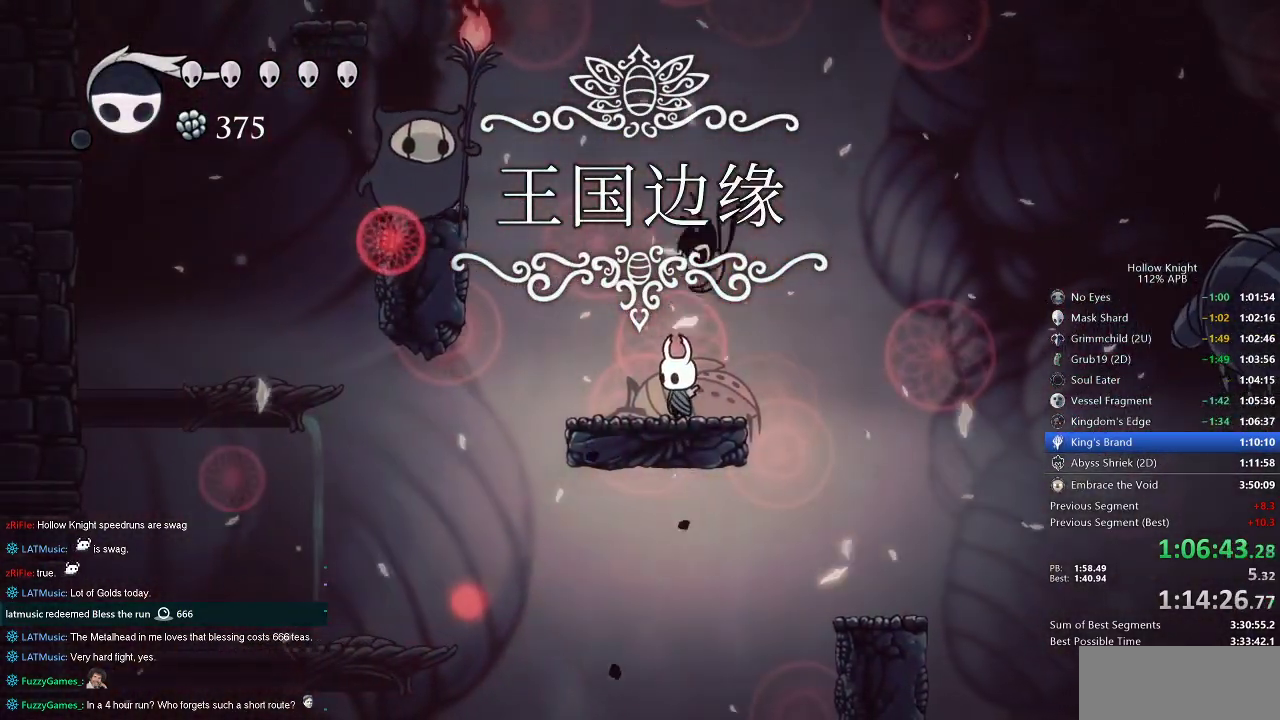
{"keys": ["jump", "left"], "events": [[300, "jump", "down"], [300, "right", "down"], [433, "left", "down"], [433, "right", "up"]]}
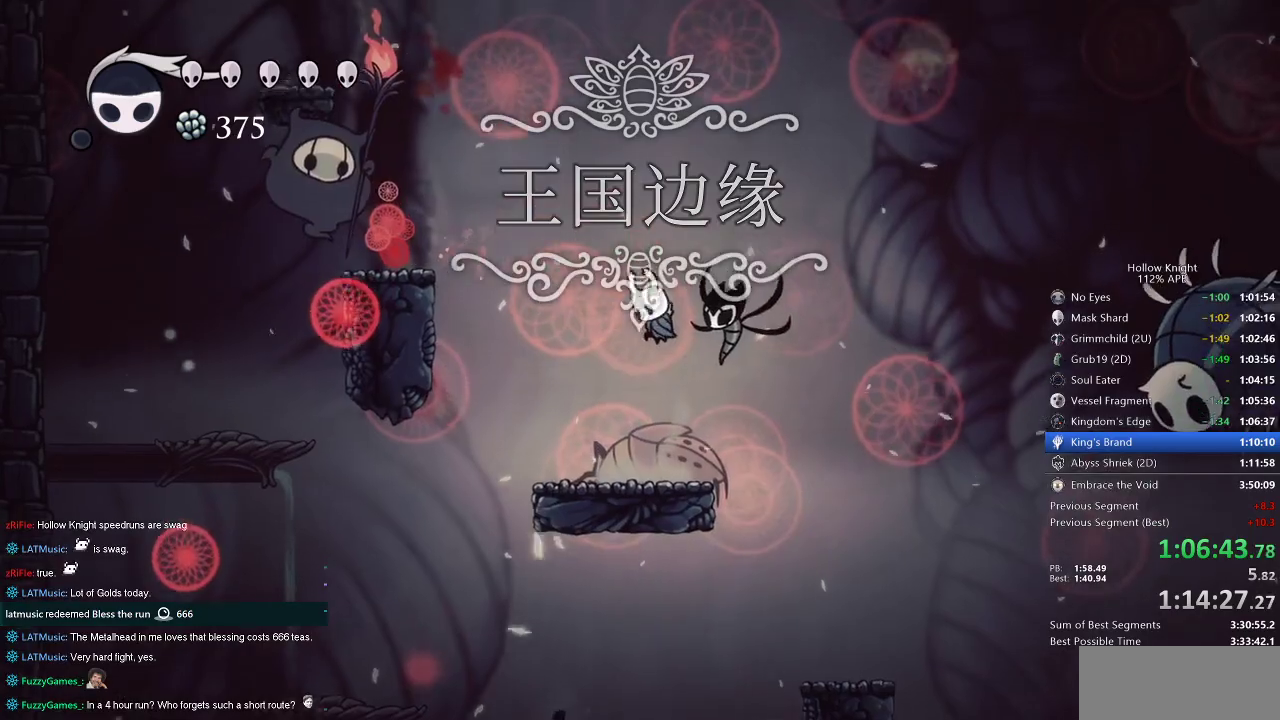
{"keys": ["left", "nail"], "events": [[33, "jump", "up"], [33, "spell", "down"], [67, "left", "up"], [117, "spell", "up"], [450, "left", "down"], [483, "nail", "down"]]}
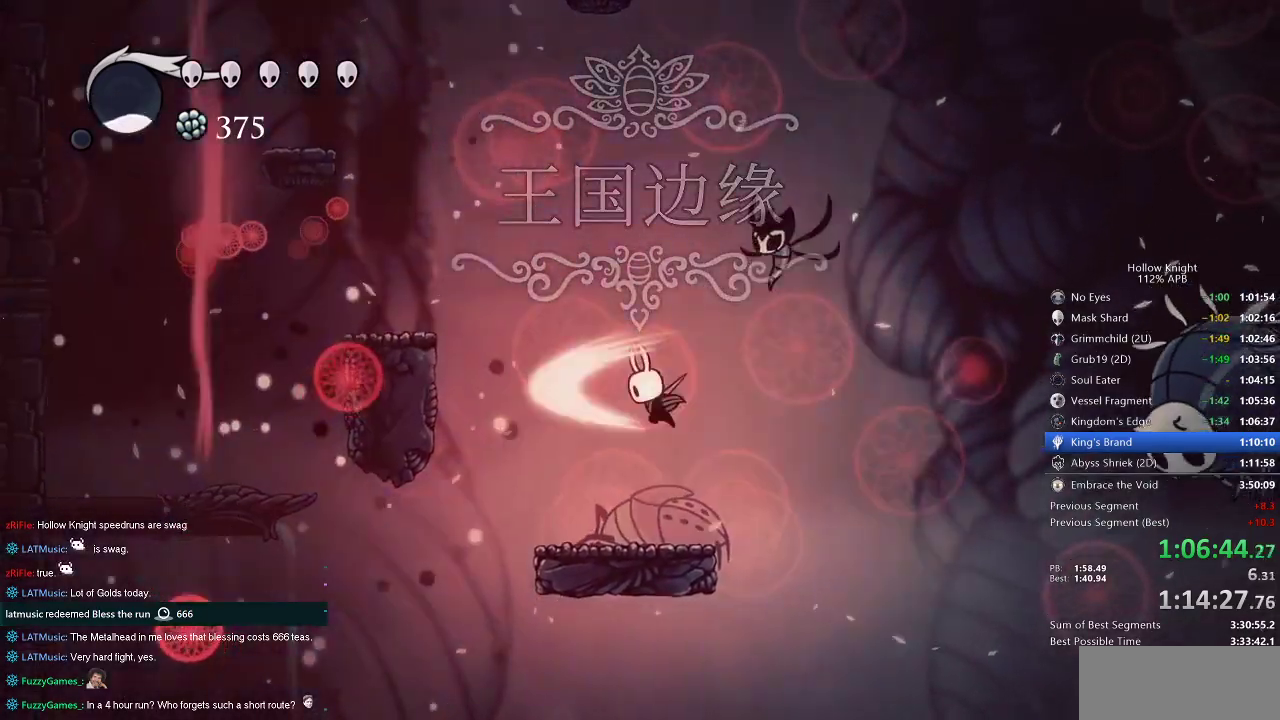
{"keys": ["jump", "right"], "events": [[83, "left", "up"], [150, "nail", "up"], [283, "right", "down"], [317, "jump", "down"]]}
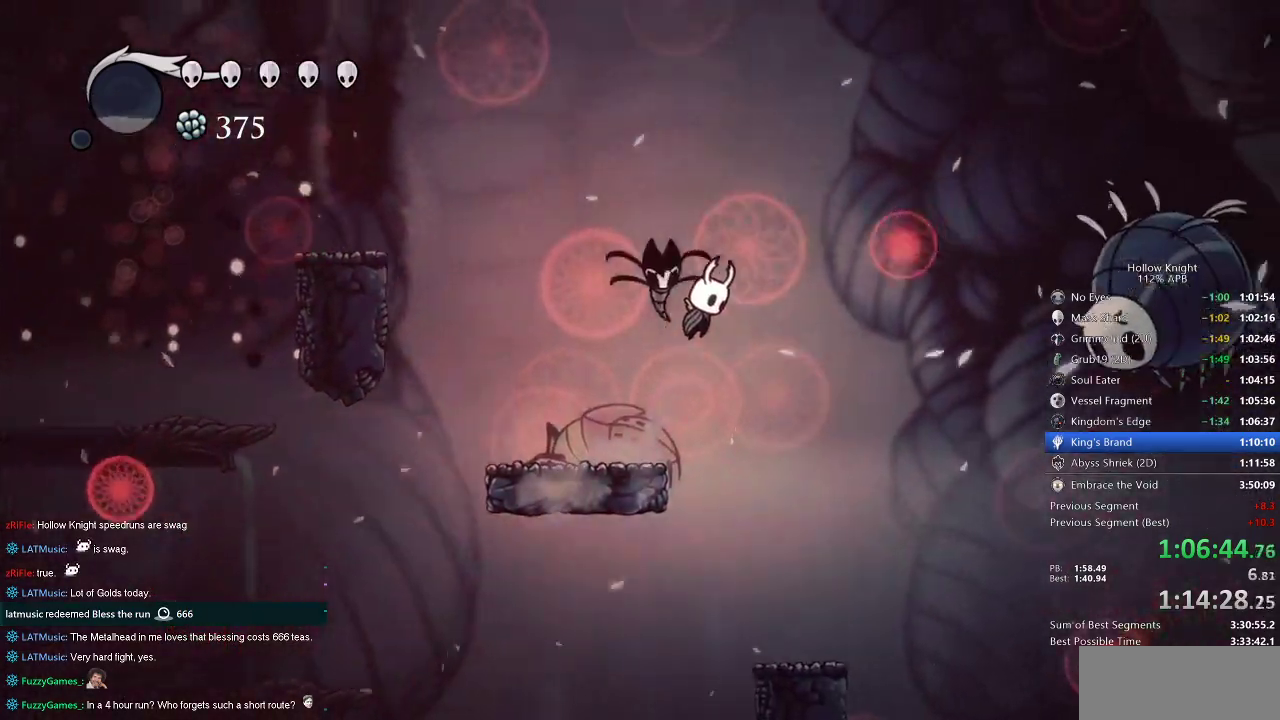
{"keys": ["dash", "jump", "right"], "events": [[150, "jump", "up"], [200, "jump", "down"], [467, "dash", "down"]]}
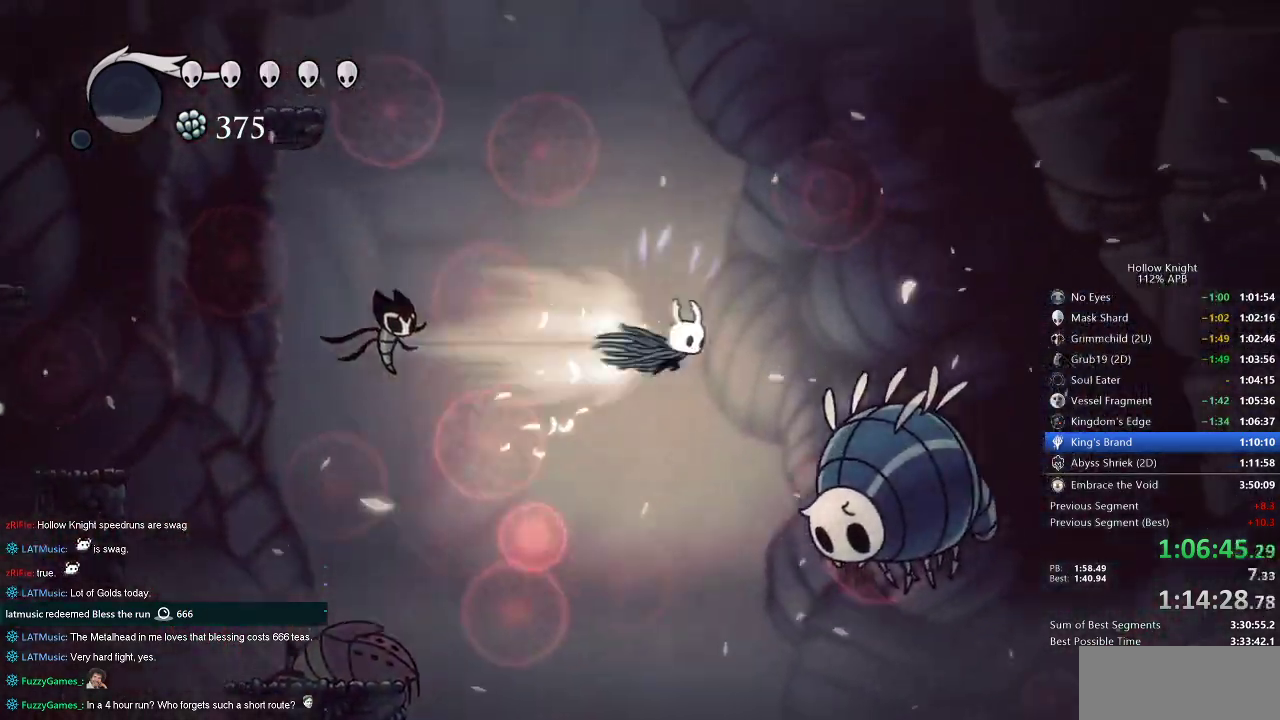
{"keys": ["down"], "events": [[17, "jump", "up"], [67, "dash", "up"], [167, "down", "down"], [200, "nail", "down"], [200, "right", "up"], [300, "nail", "up"]]}
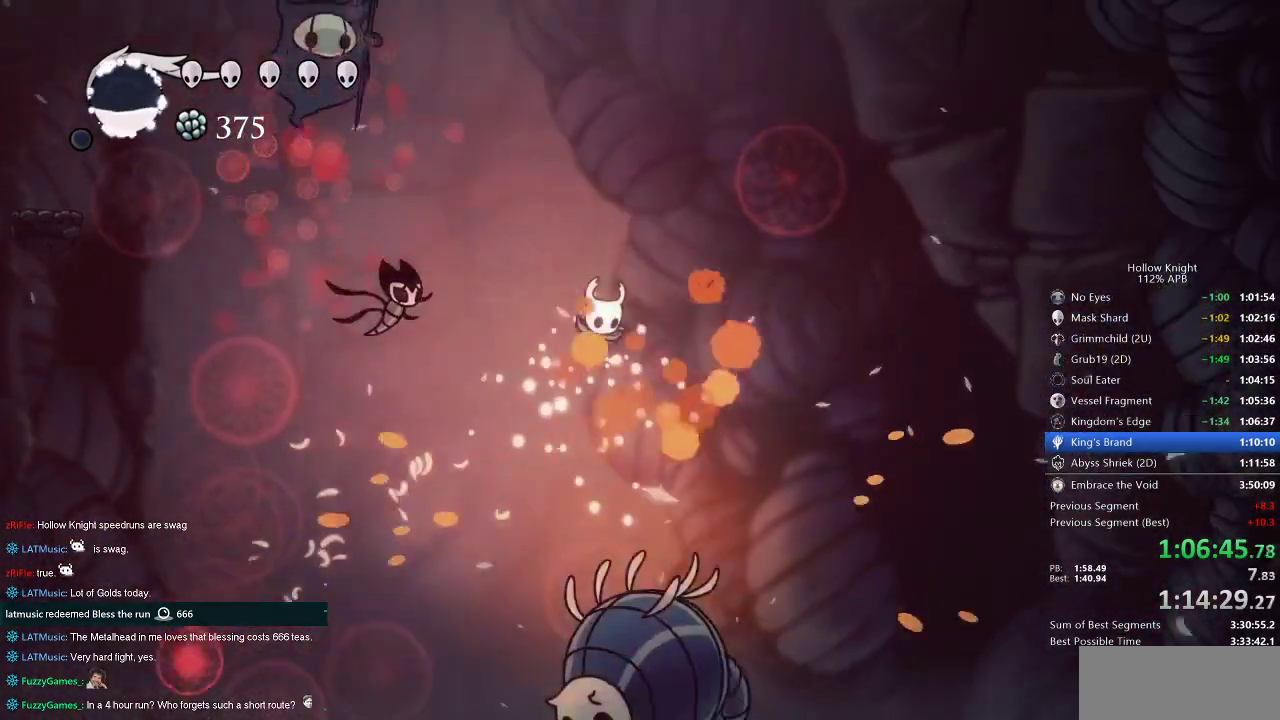
{"keys": ["left"], "events": [[33, "left", "down"], [183, "left", "up"], [317, "nail", "down"], [417, "nail", "up"], [450, "left", "down"], [500, "down", "up"]]}
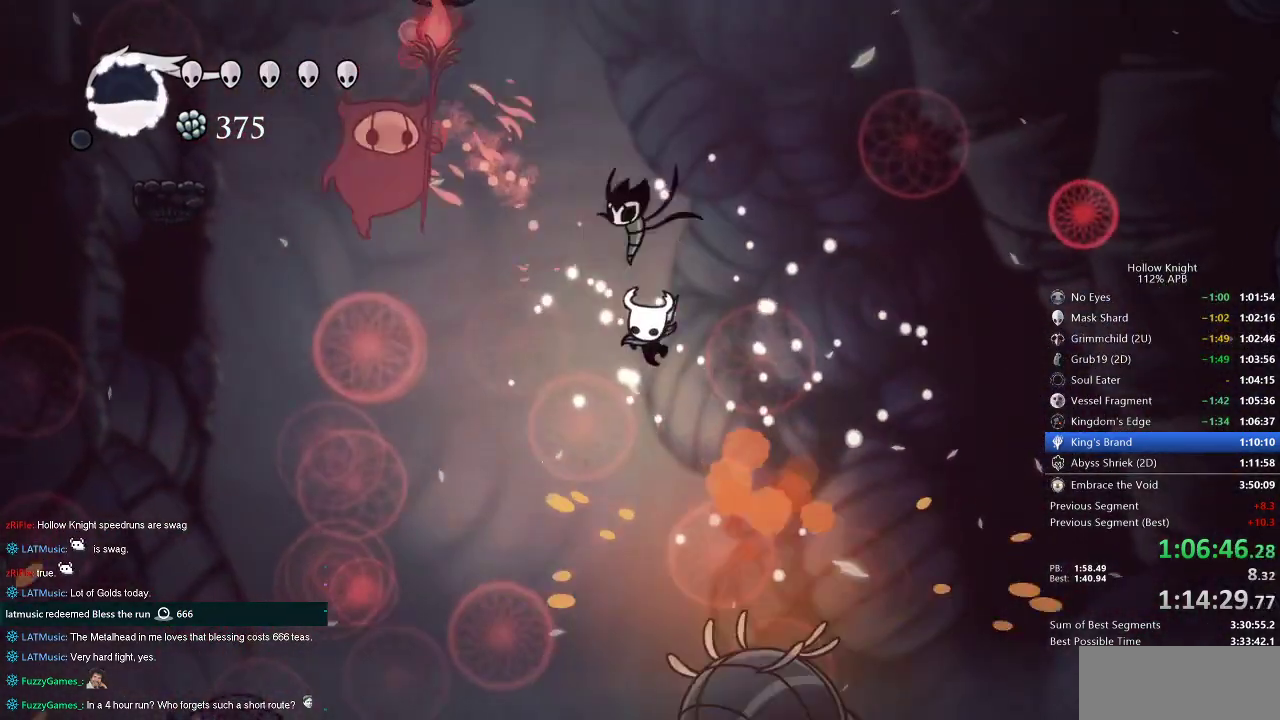
{"keys": ["left"], "events": [[100, "dash", "down"], [283, "dash", "up"]]}
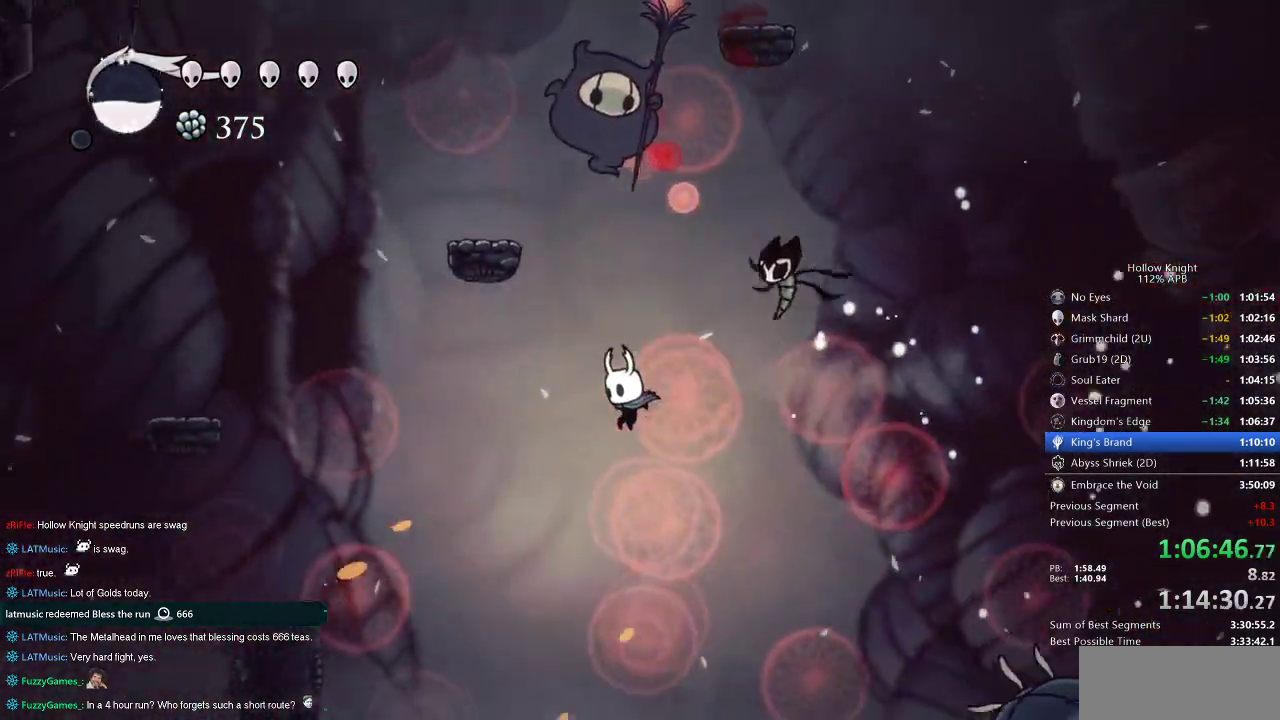
{"keys": ["jump"], "events": [[300, "right", "down"], [350, "left", "up"], [433, "jump", "down"], [433, "right", "up"]]}
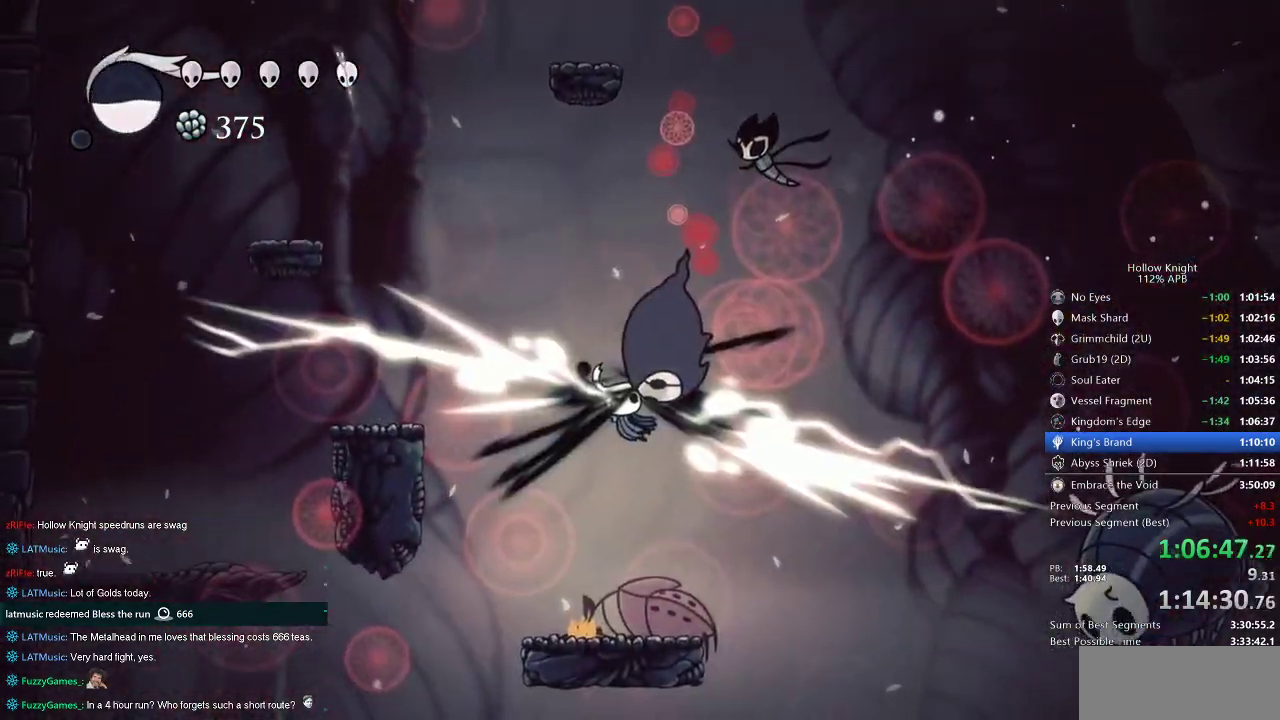
{"keys": ["right"], "events": [[33, "jump", "up"], [217, "right", "down"]]}
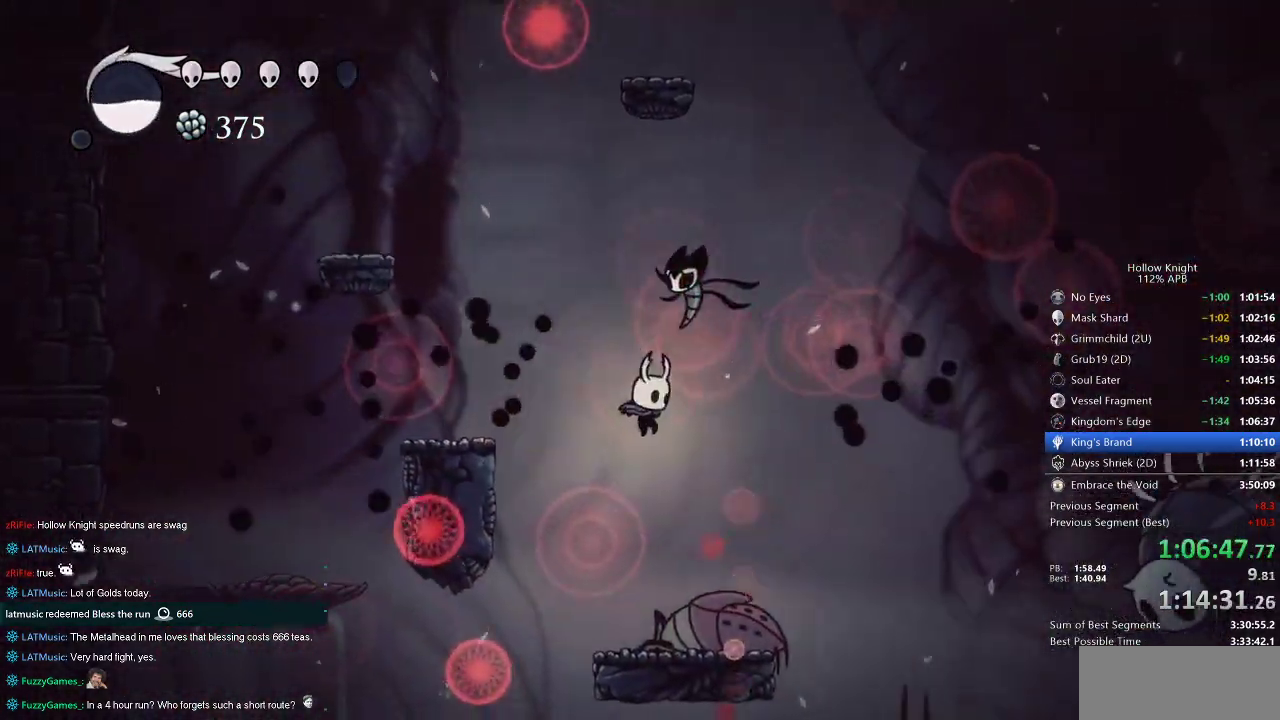
{"keys": ["jump", "left"], "events": [[100, "right", "up"], [283, "left", "down"], [333, "jump", "down"]]}
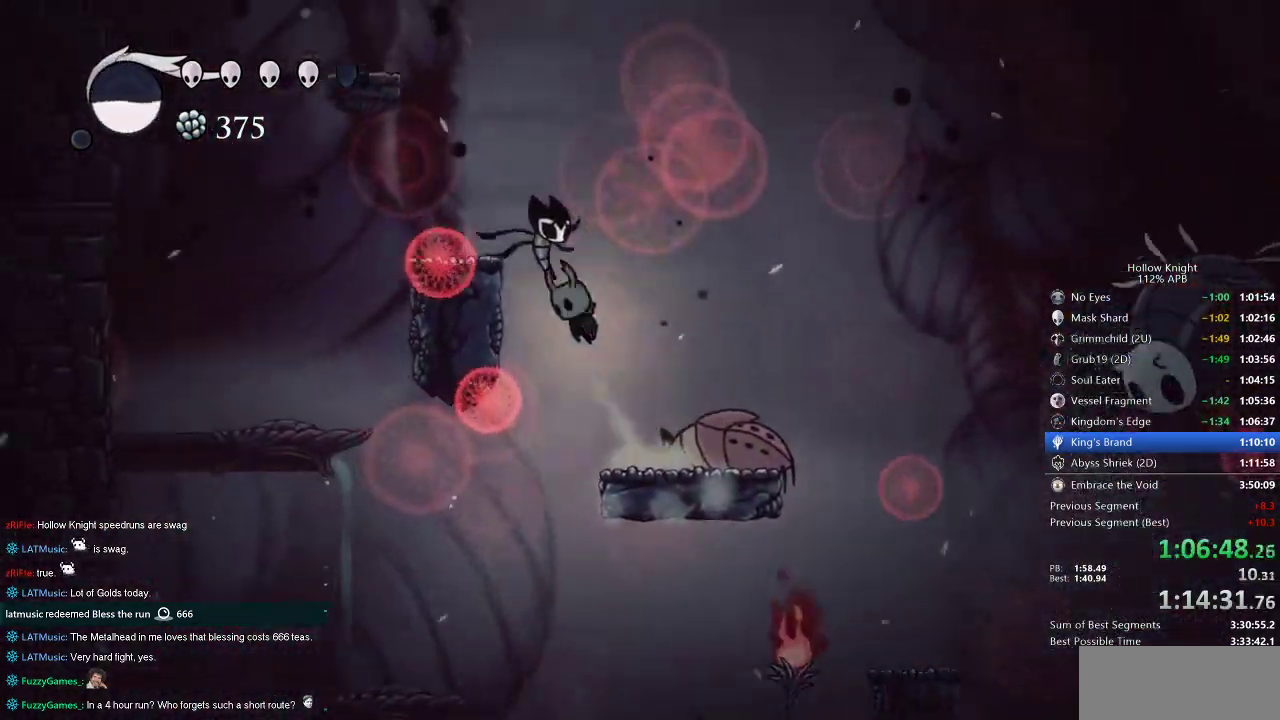
{"keys": ["jump"], "events": [[250, "jump", "up"], [350, "left", "up"], [500, "jump", "down"]]}
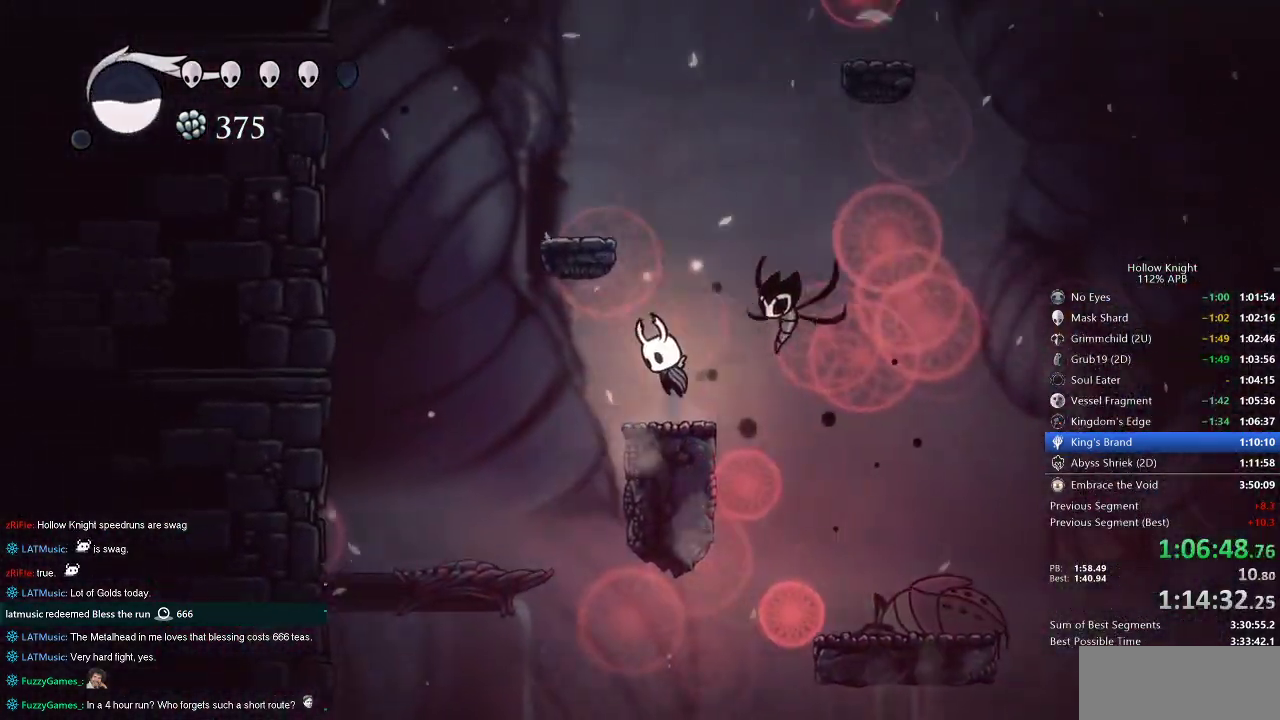
{"keys": [], "events": [[217, "left", "down"], [367, "jump", "up"], [500, "left", "up"]]}
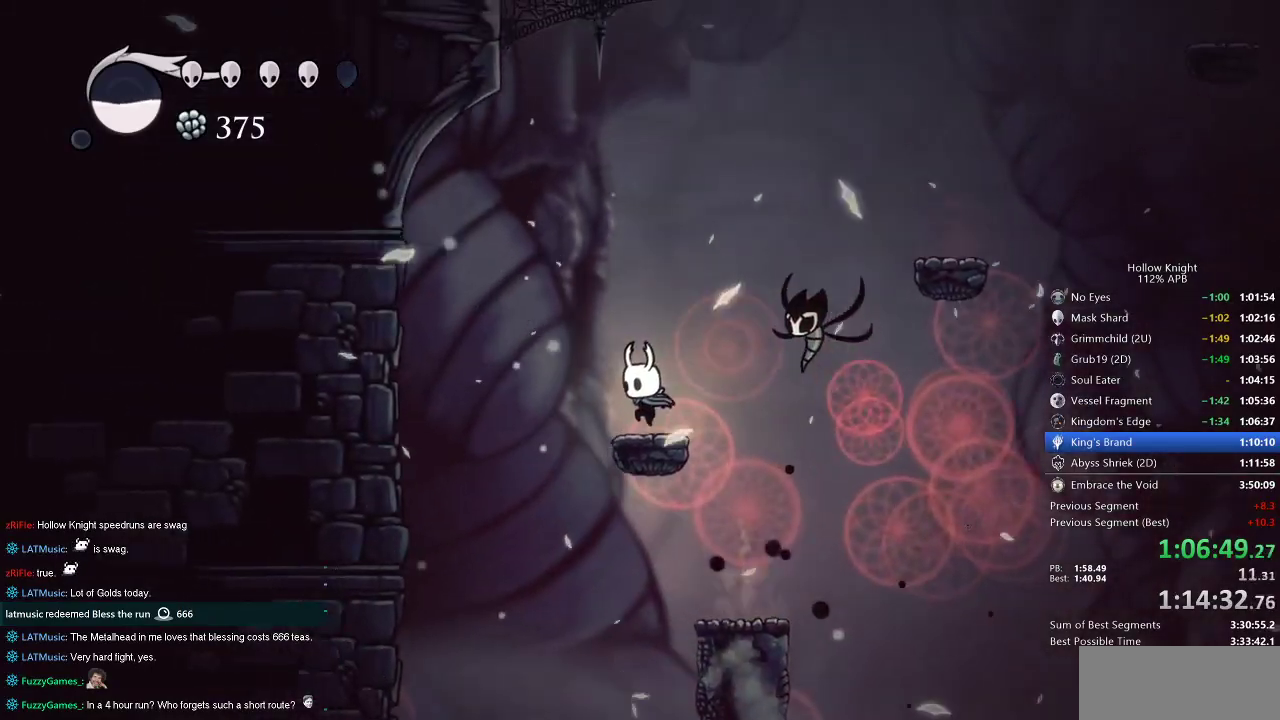
{"keys": [], "events": []}
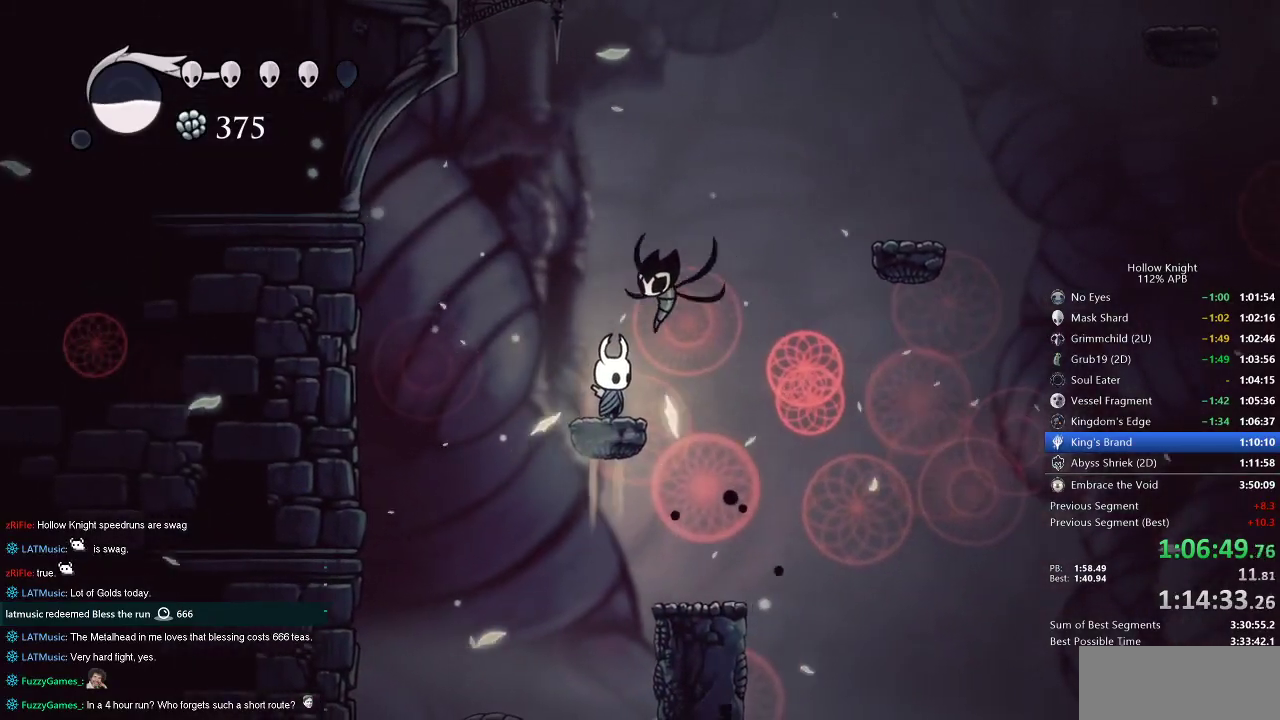
{"keys": [], "events": []}
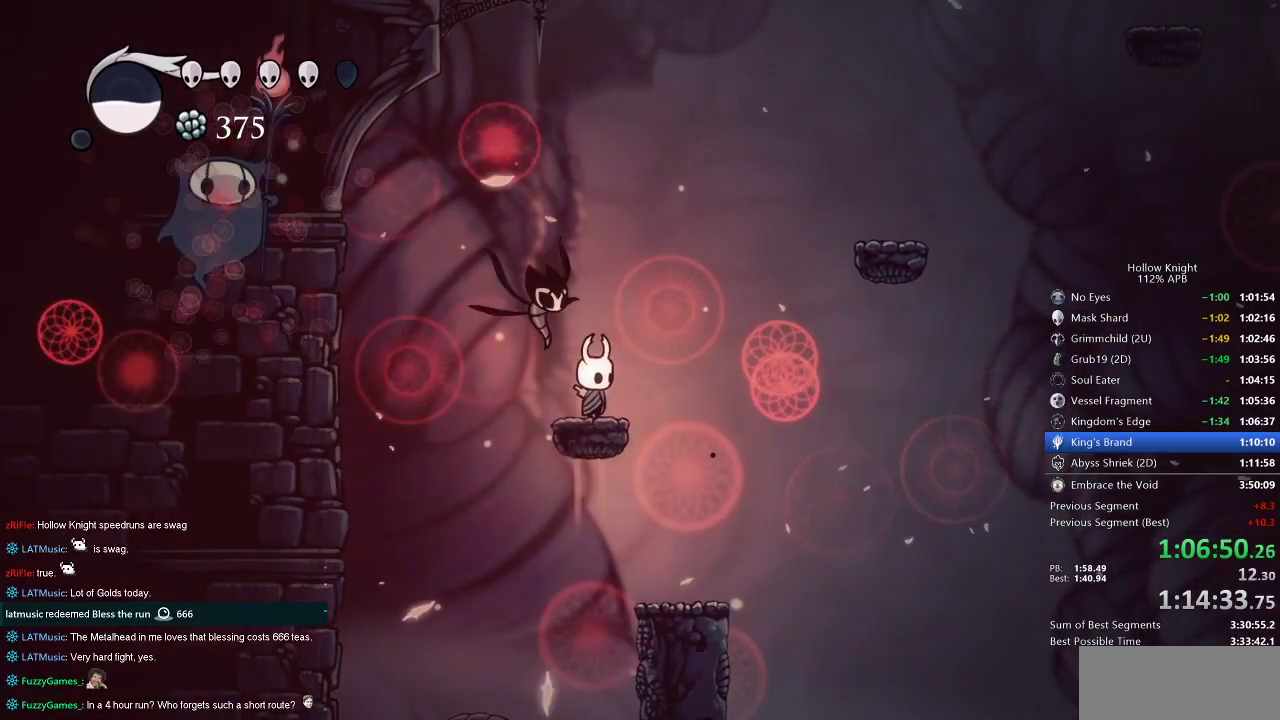
{"keys": [], "events": [[83, "left", "down"], [133, "left", "up"]]}
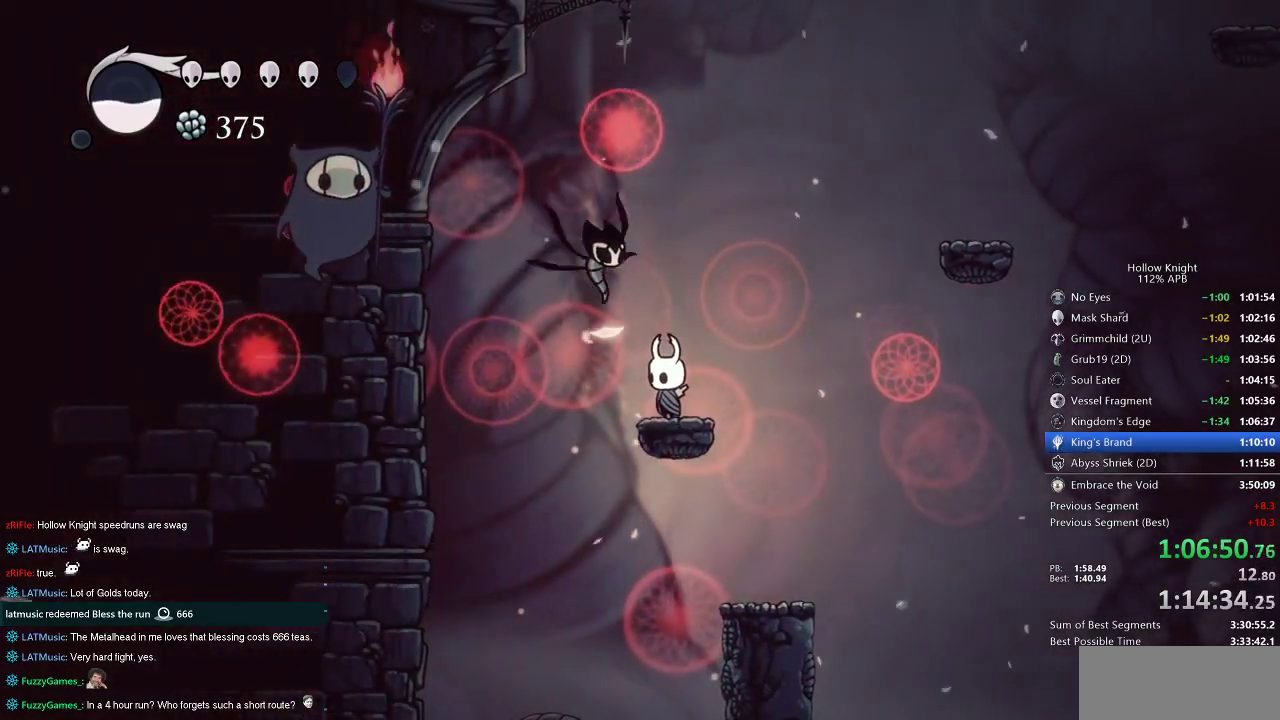
{"keys": ["jump"], "events": [[467, "jump", "down"]]}
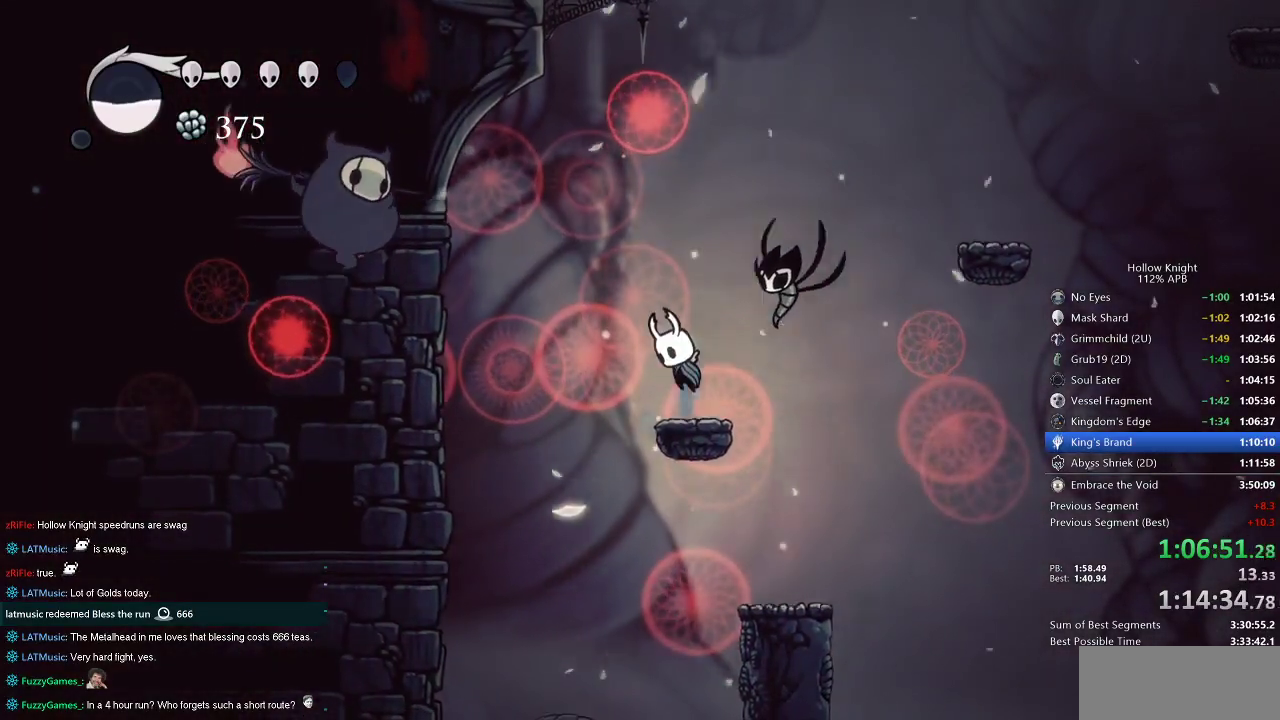
{"keys": [], "events": [[117, "jump", "up"], [117, "spell", "down"], [200, "spell", "up"]]}
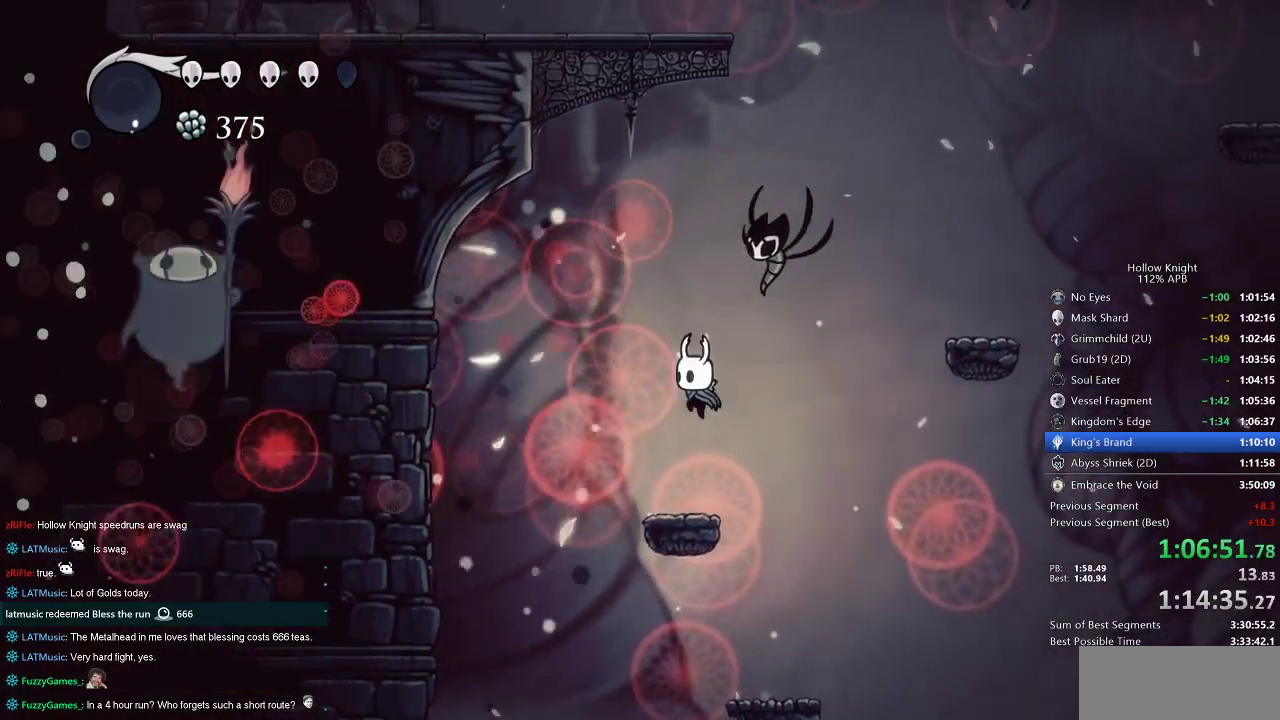
{"keys": ["jump", "right"], "events": [[367, "jump", "down"], [417, "right", "down"]]}
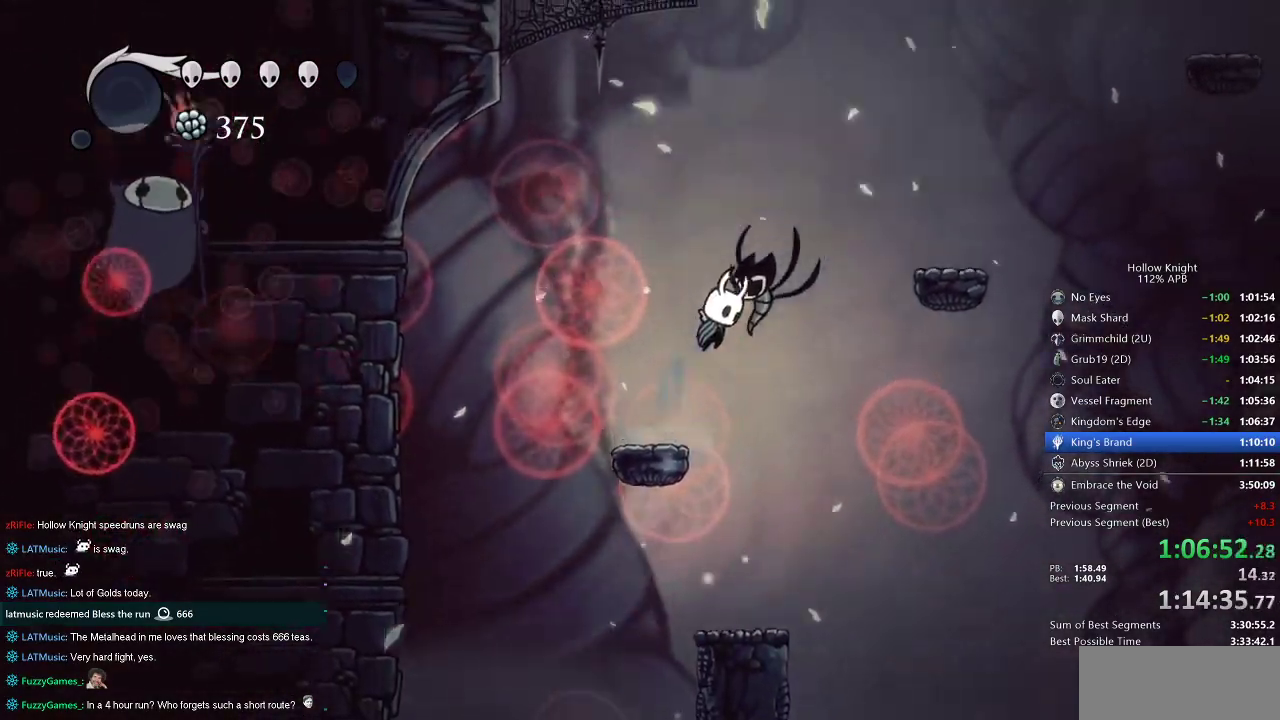
{"keys": ["left"], "events": [[183, "dash", "down"], [233, "jump", "up"], [283, "dash", "up"], [283, "right", "up"], [433, "left", "down"]]}
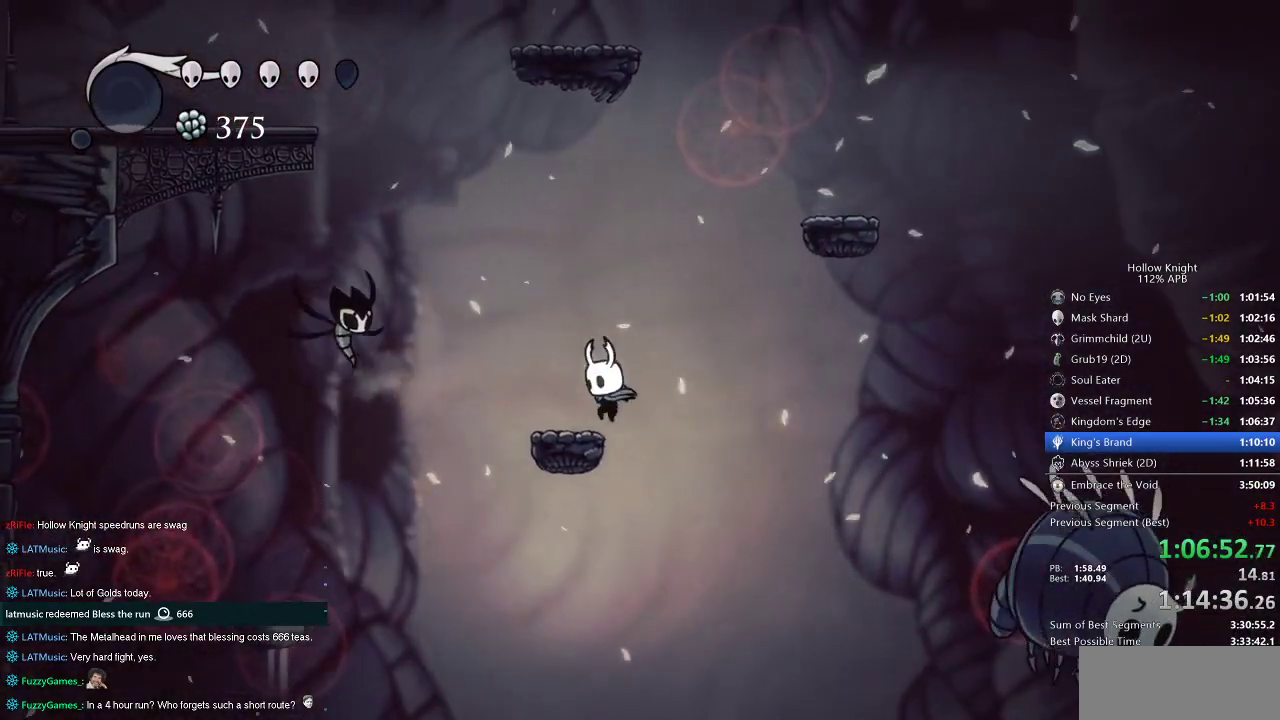
{"keys": ["jump"], "events": [[17, "left", "up"], [117, "jump", "down"], [117, "right", "down"], [167, "right", "up"], [300, "right", "down"], [400, "jump", "up"], [433, "right", "up"], [483, "jump", "down"]]}
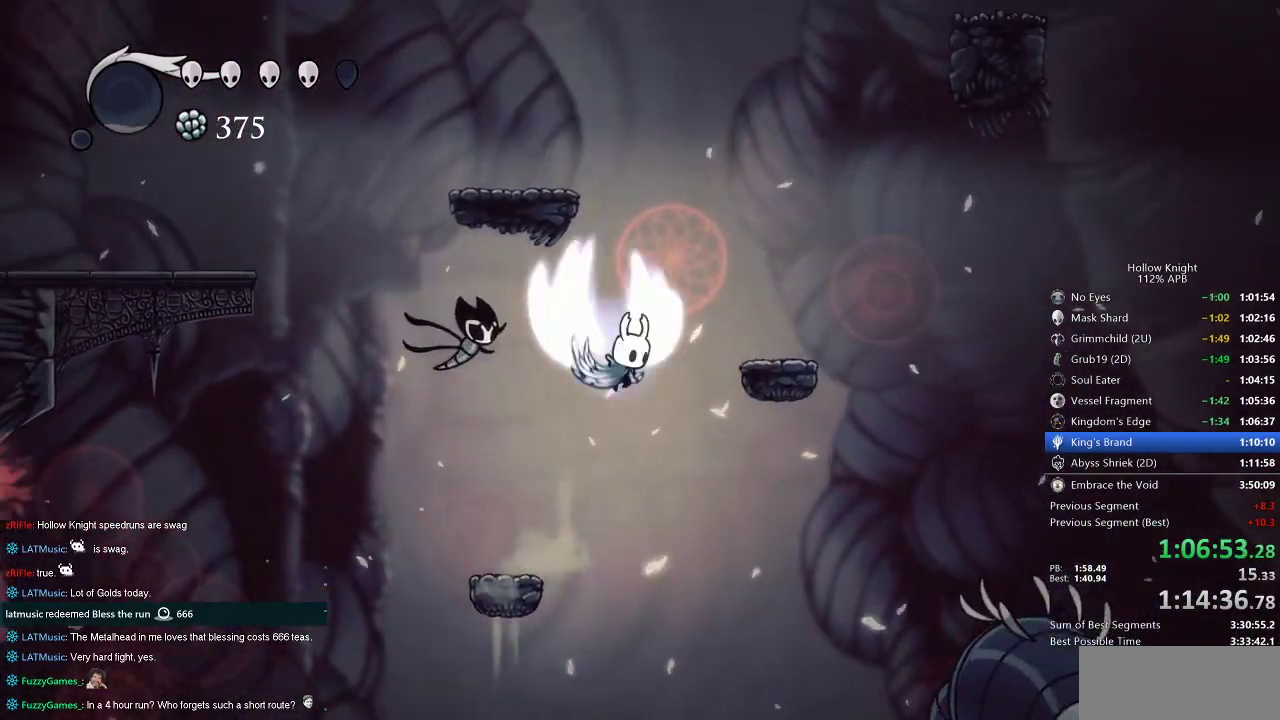
{"keys": ["jump"], "events": [[183, "left", "down"], [367, "jump", "up"], [417, "jump", "down"], [450, "left", "up"]]}
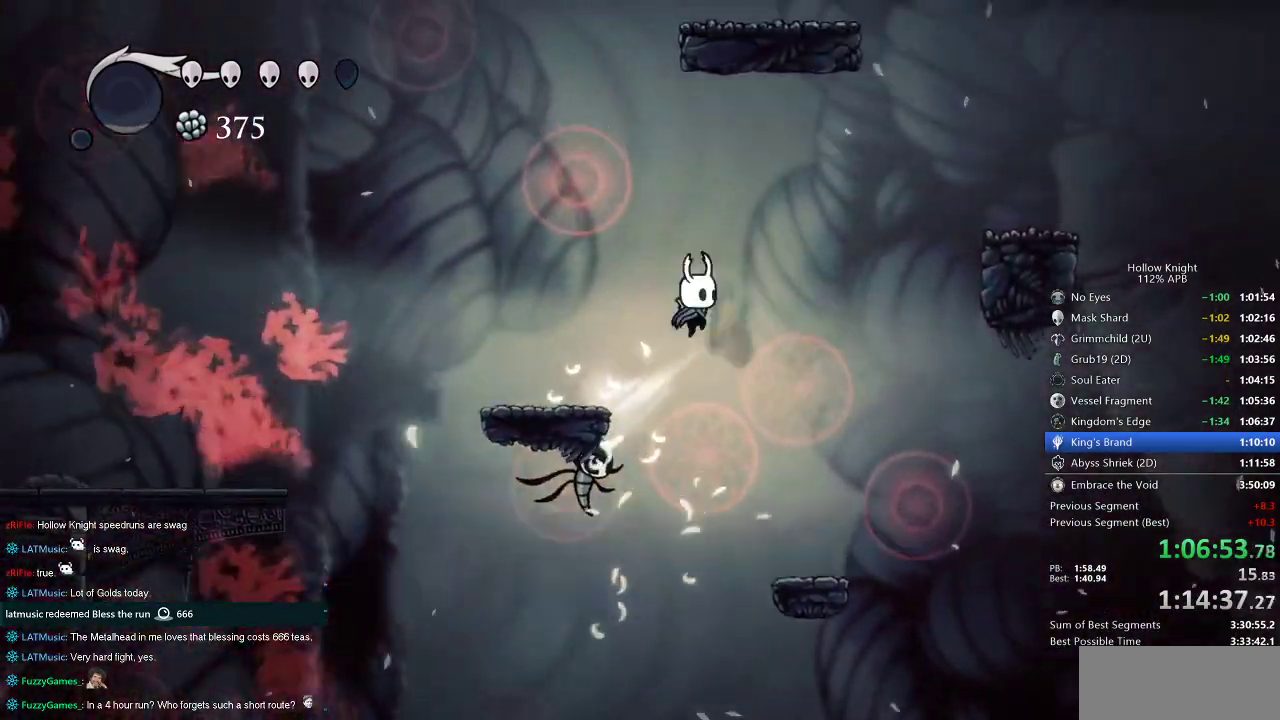
{"keys": ["jump", "left", "right"], "events": [[150, "left", "down"], [233, "jump", "up"], [283, "jump", "down"], [467, "right", "down"]]}
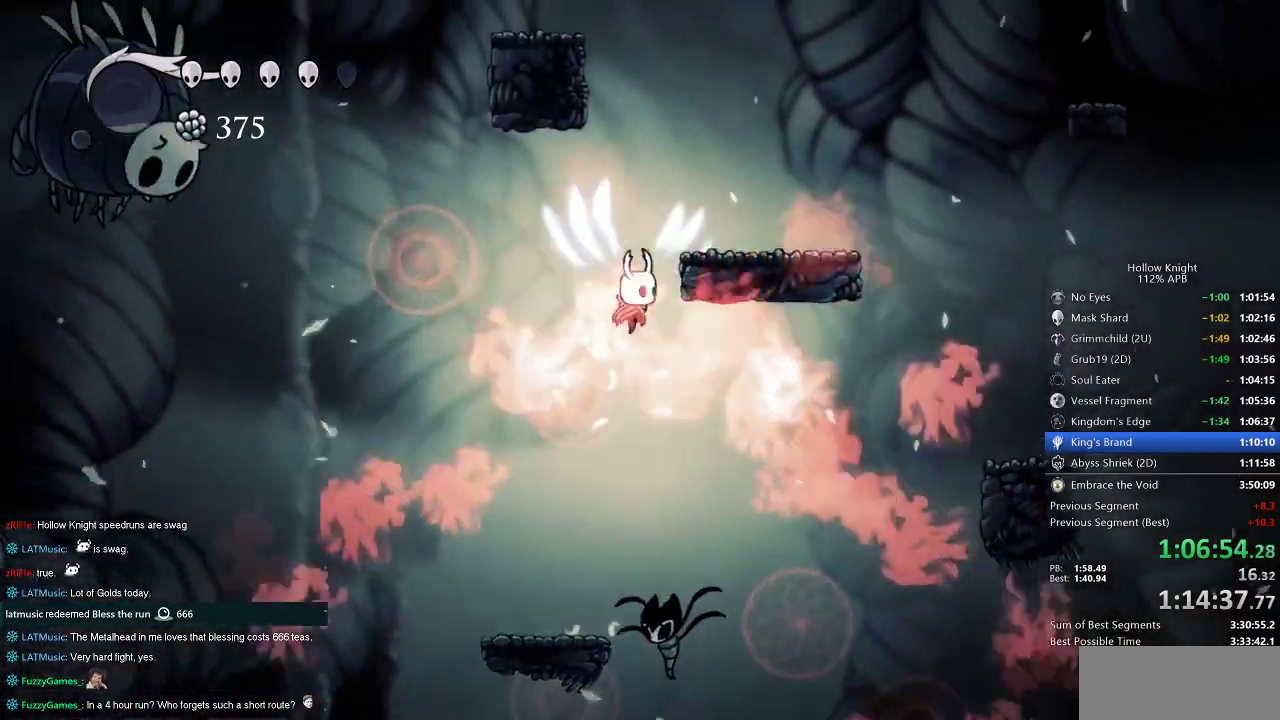
{"keys": ["jump", "left"], "events": [[17, "left", "up"], [167, "jump", "up"], [250, "jump", "down"], [350, "left", "down"], [400, "right", "up"]]}